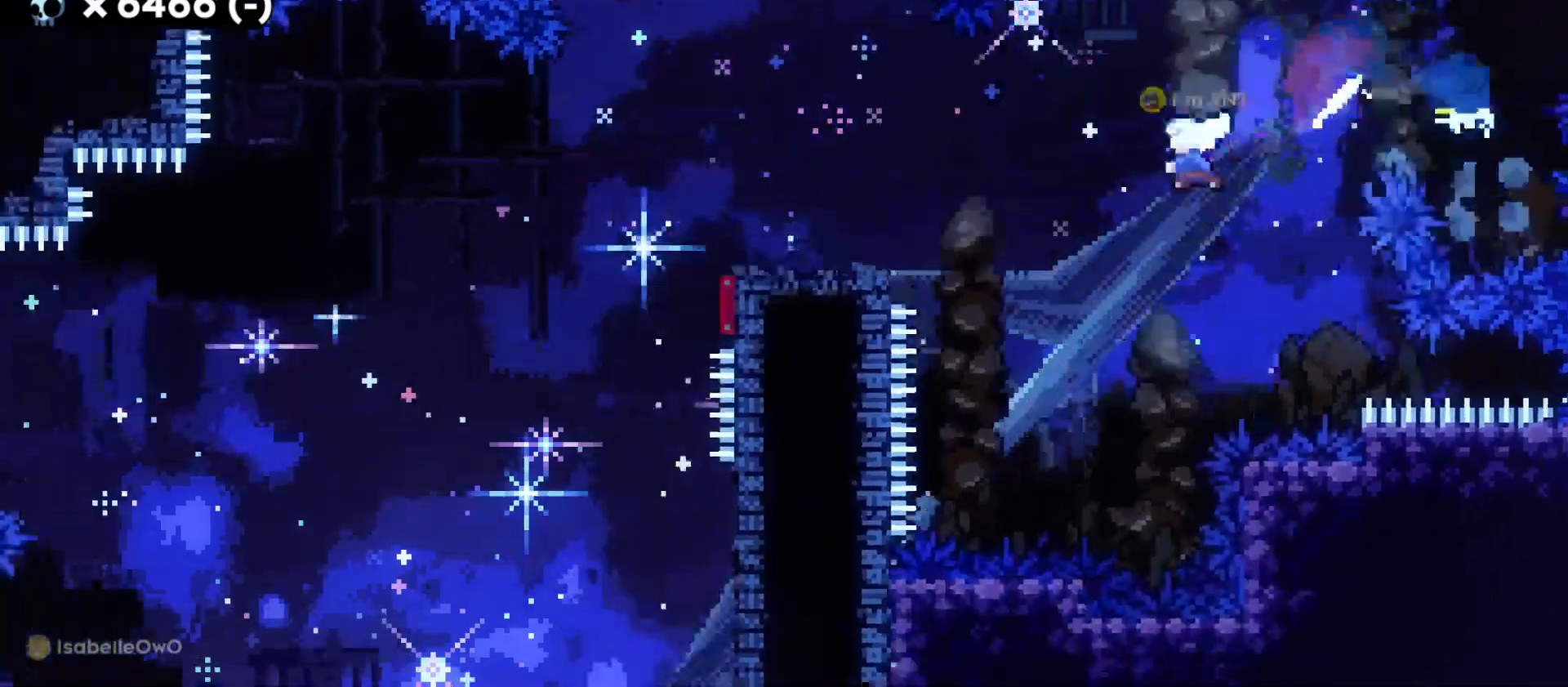
Gameplay with keyboard; each line is a JSON object with the keys held at the frame after it. "events" lists presses ("down") and releases ("up") of "a", "d", "dash", "demo", "grab", "jump", "s" and "w" between this image and that frame as [ms after this image, input, new state], when the widget could be followed in between. No other keys are recorded. Mouse input is not recorded. Key names are as the overlay labels them; some are game actions (e.g. jump) rather than physical keys. Not read: grab2 jump2.
{"keys": ["a", "s"], "events": [[267, "jump", "down"], [333, "dash", "down"], [417, "jump", "up"], [467, "dash", "up"]]}
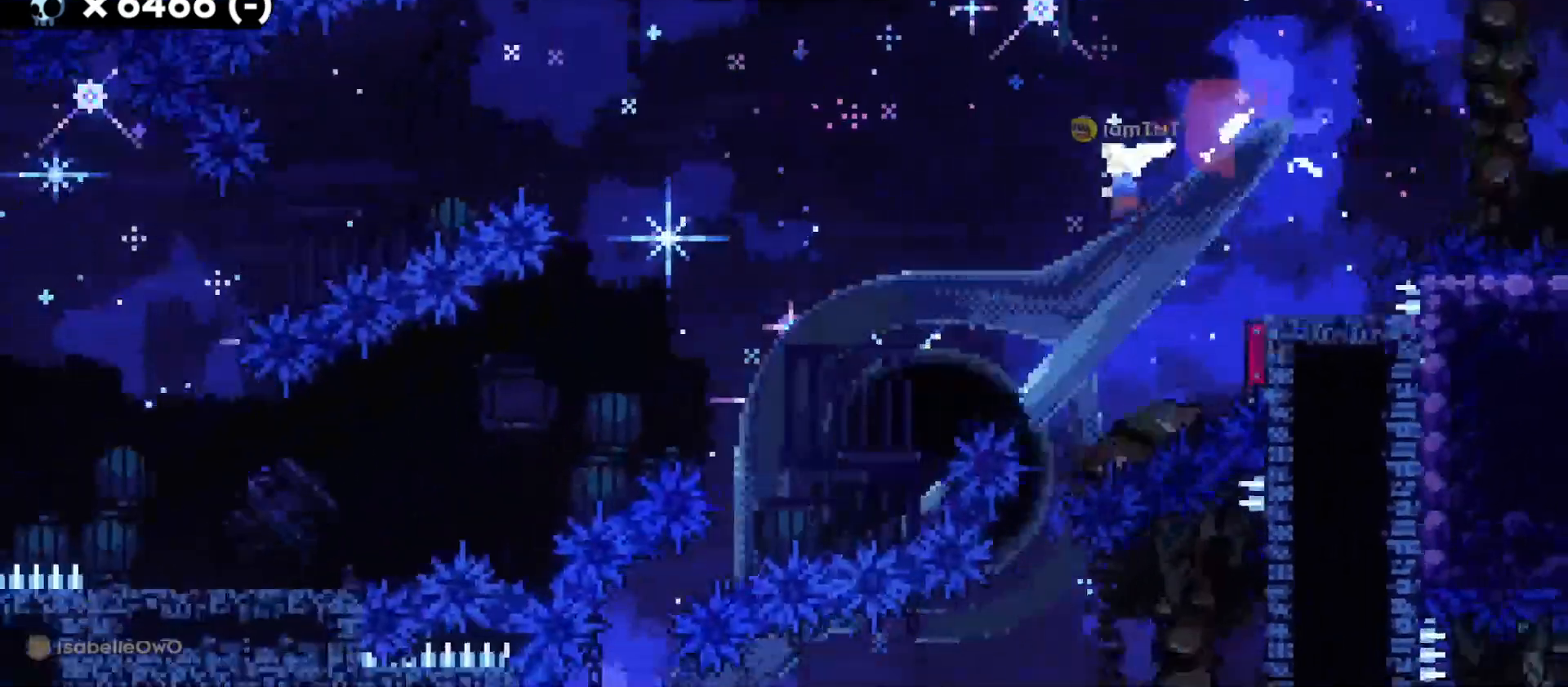
{"keys": [], "events": [[17, "dash", "down"], [117, "dash", "up"], [267, "s", "up"], [467, "a", "up"]]}
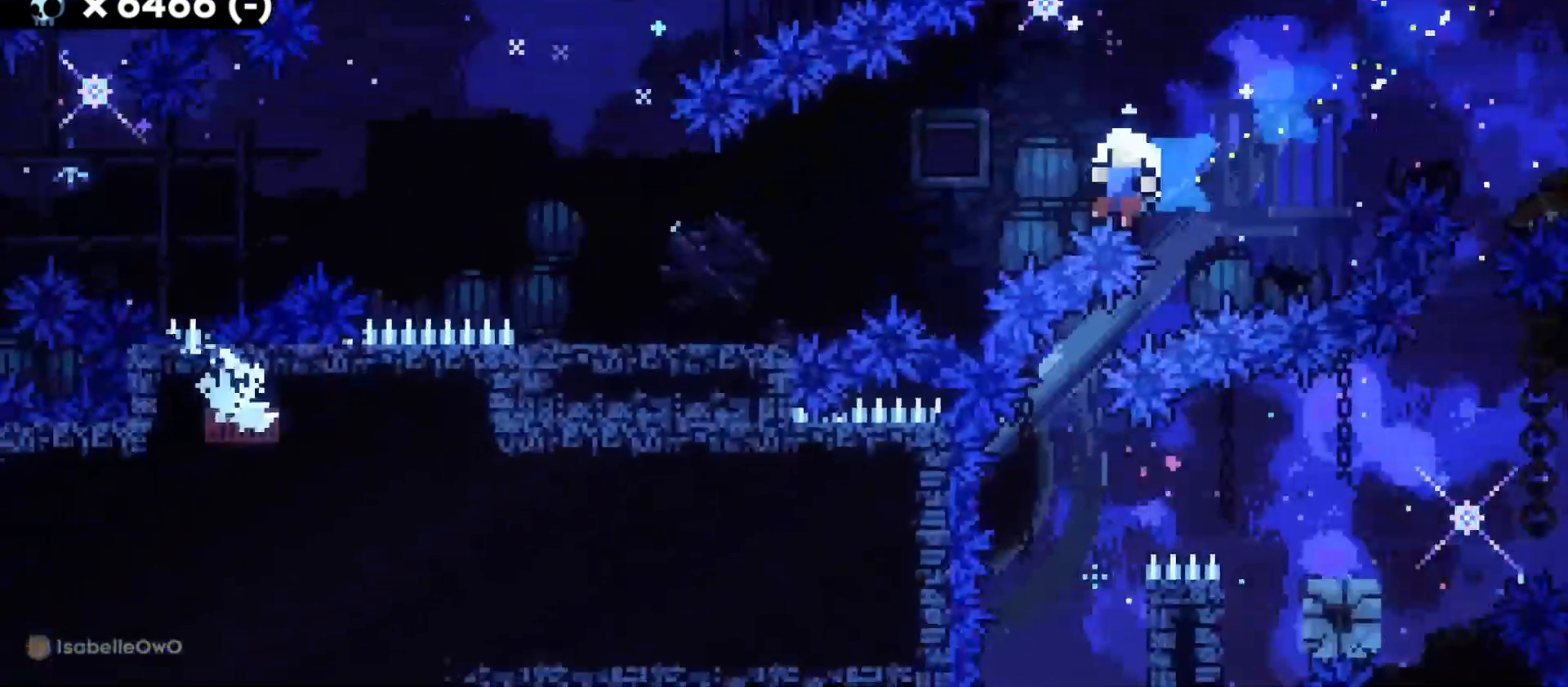
{"keys": [], "events": [[200, "s", "down"], [317, "s", "up"]]}
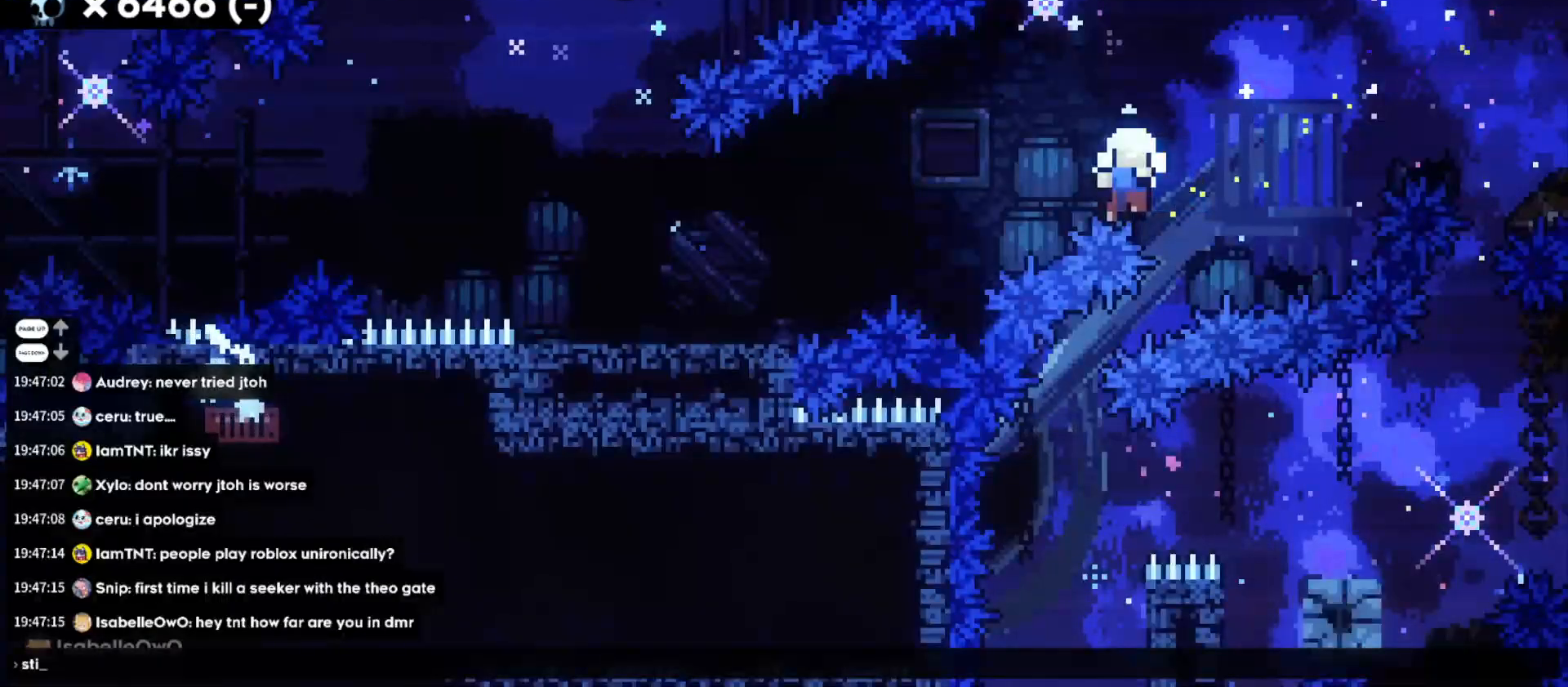
{"keys": [], "events": []}
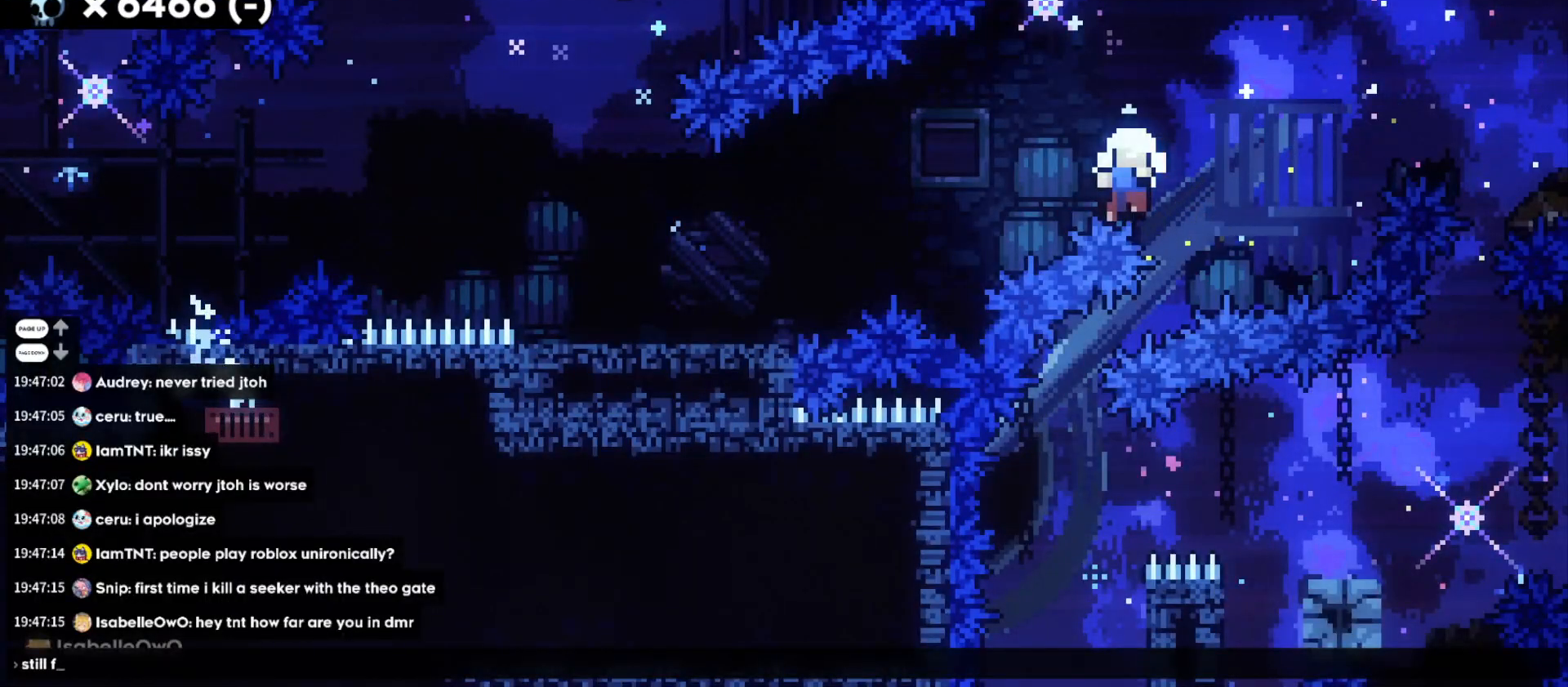
{"keys": [], "events": [[217, "a", "down"], [317, "a", "up"]]}
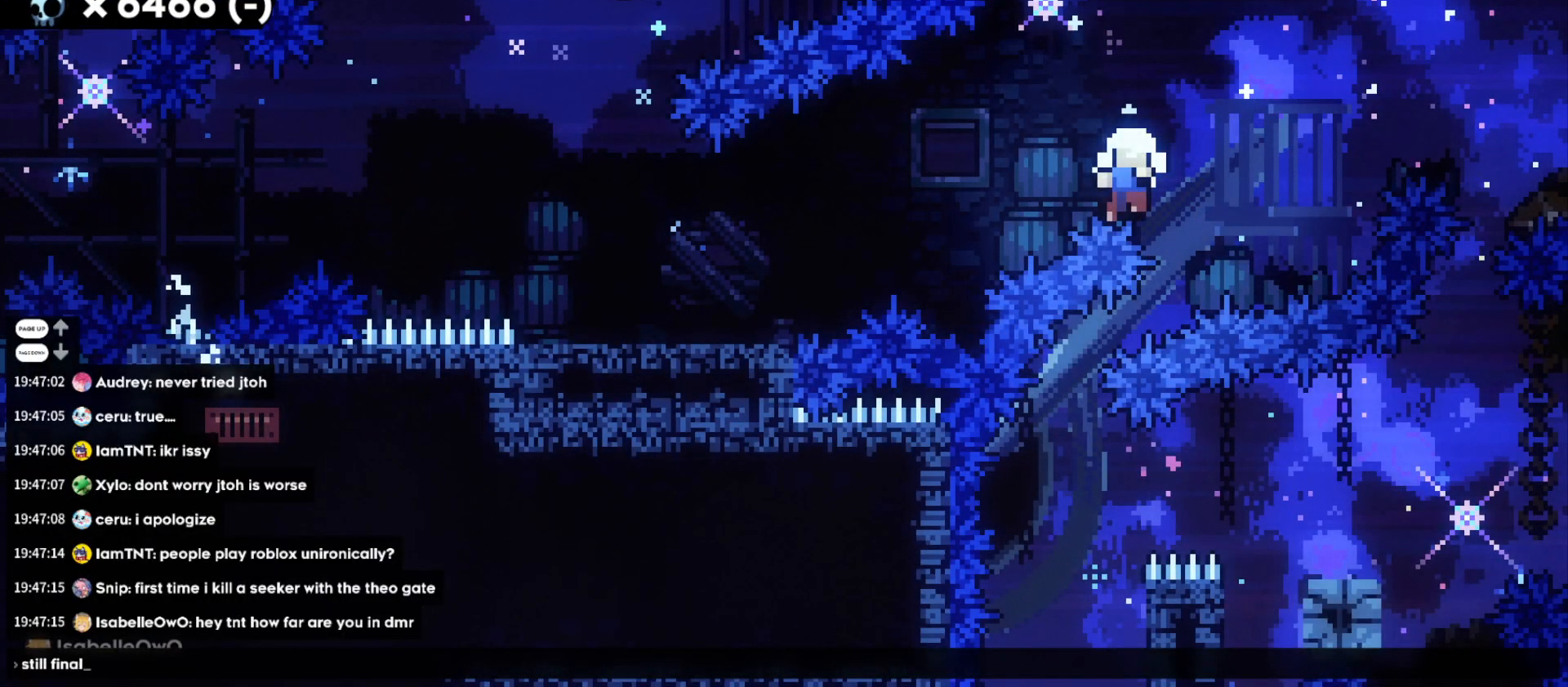
{"keys": [], "events": [[117, "s", "down"], [233, "s", "up"]]}
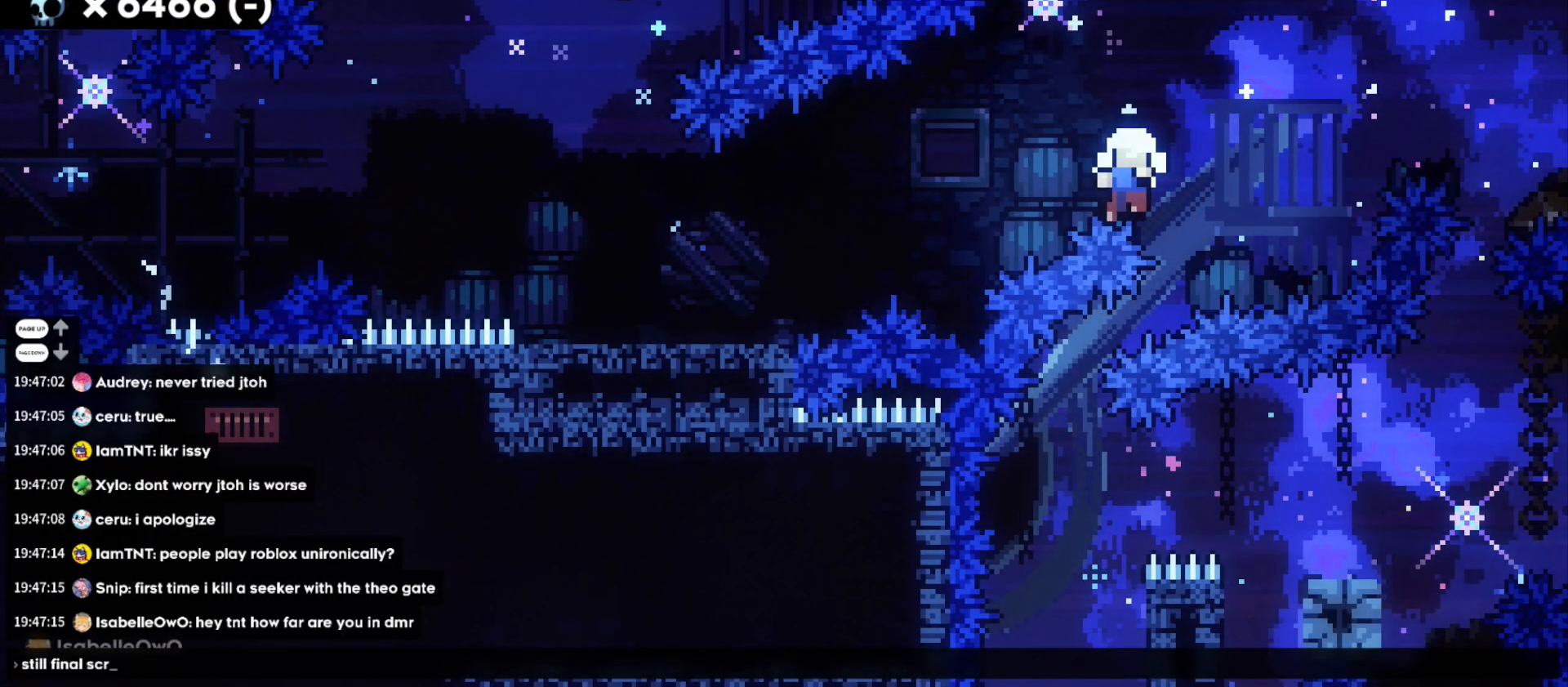
{"keys": [], "events": []}
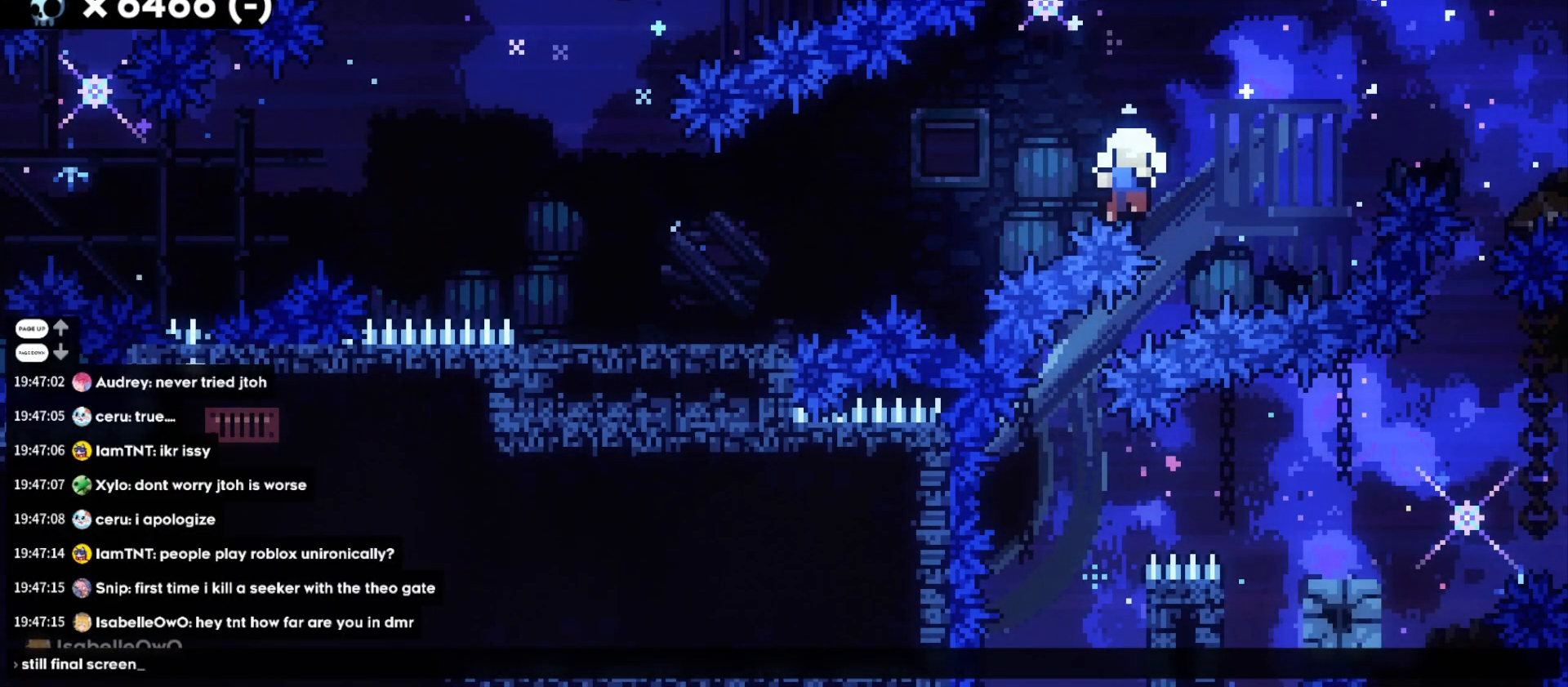
{"keys": [], "events": []}
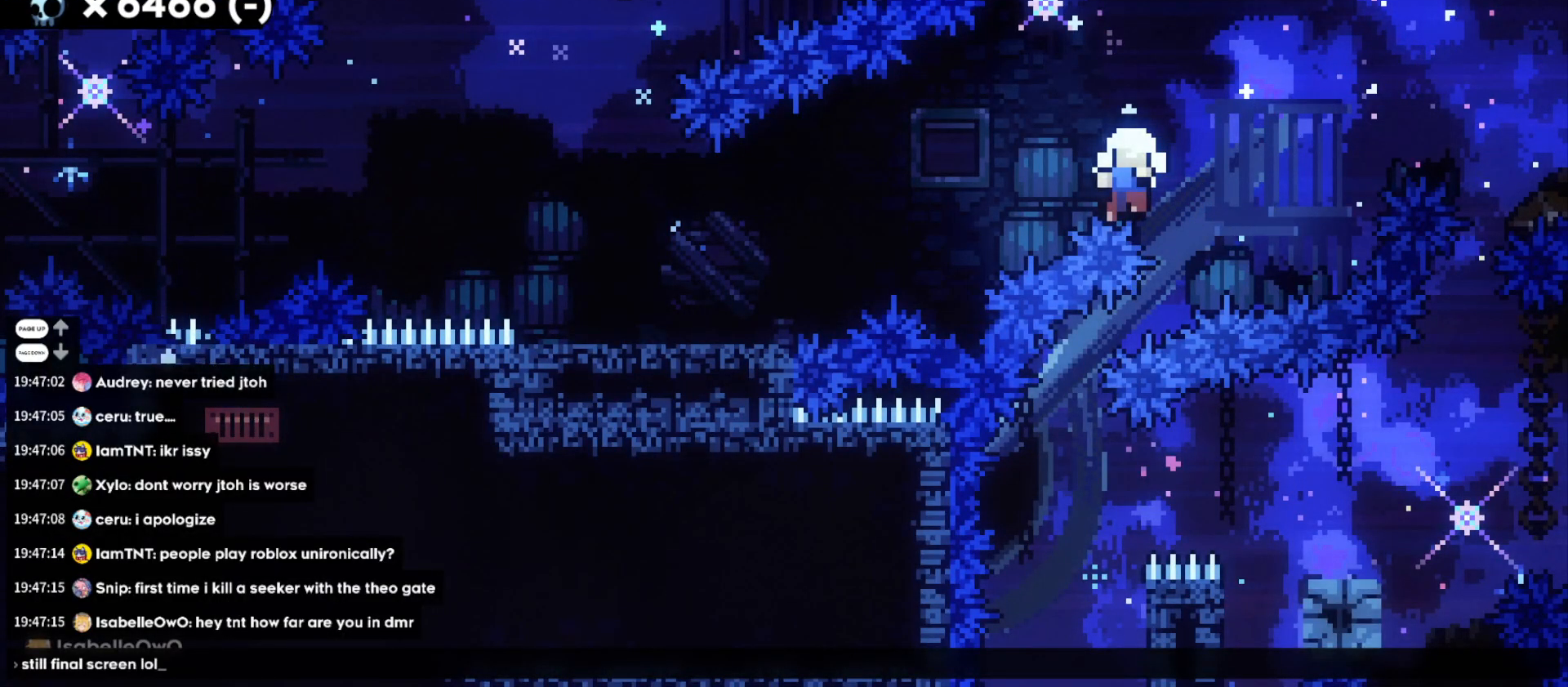
{"keys": ["d", "s"], "events": [[17, "dash", "down"], [133, "dash", "up"], [483, "s", "down"], [500, "d", "down"]]}
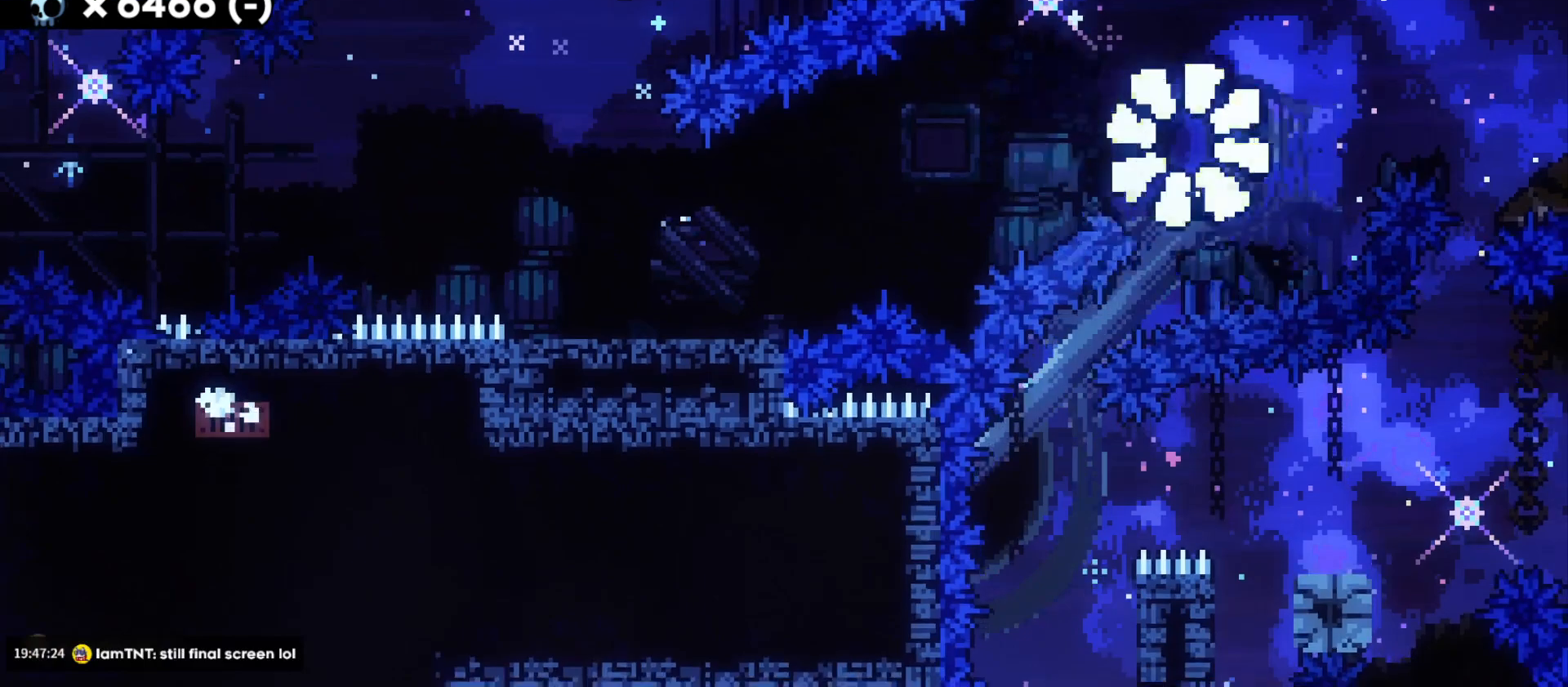
{"keys": ["d", "s"], "events": []}
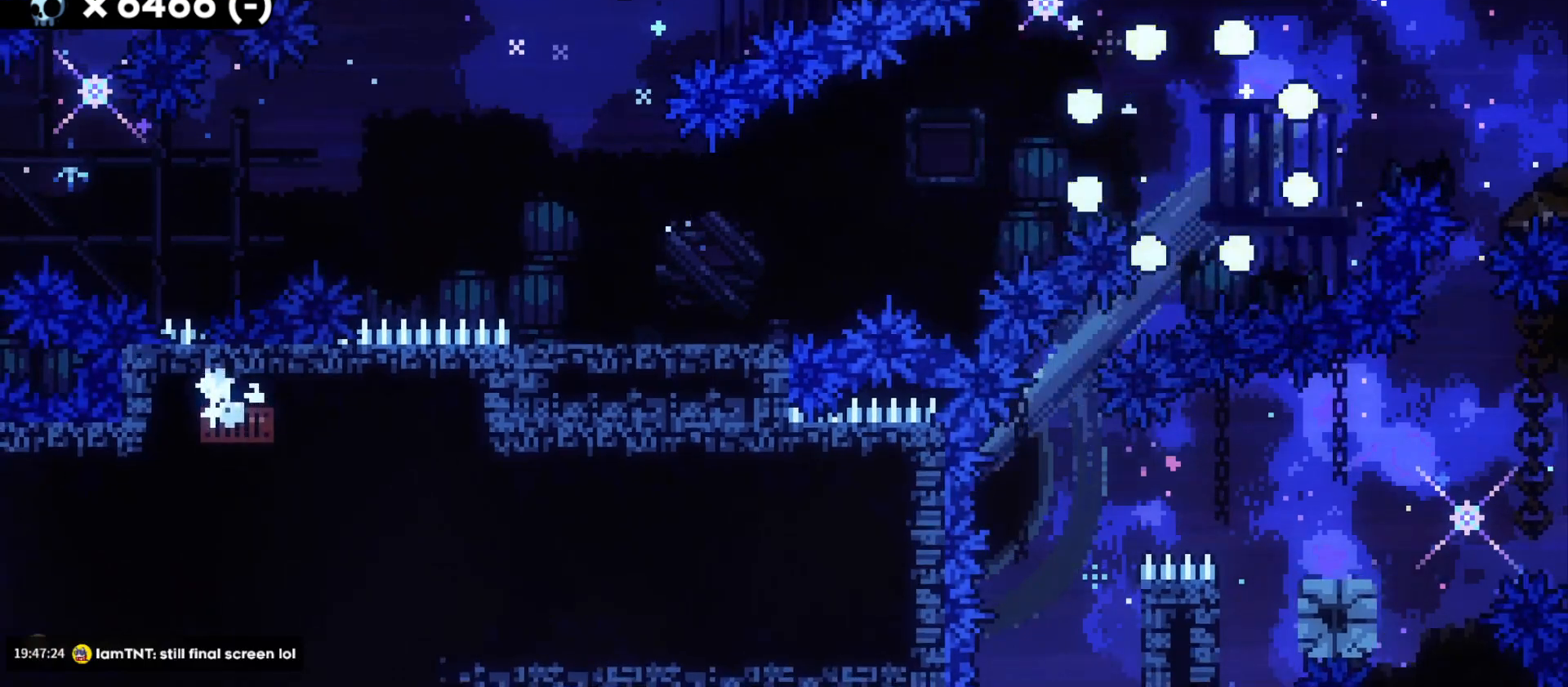
{"keys": ["d", "s"], "events": []}
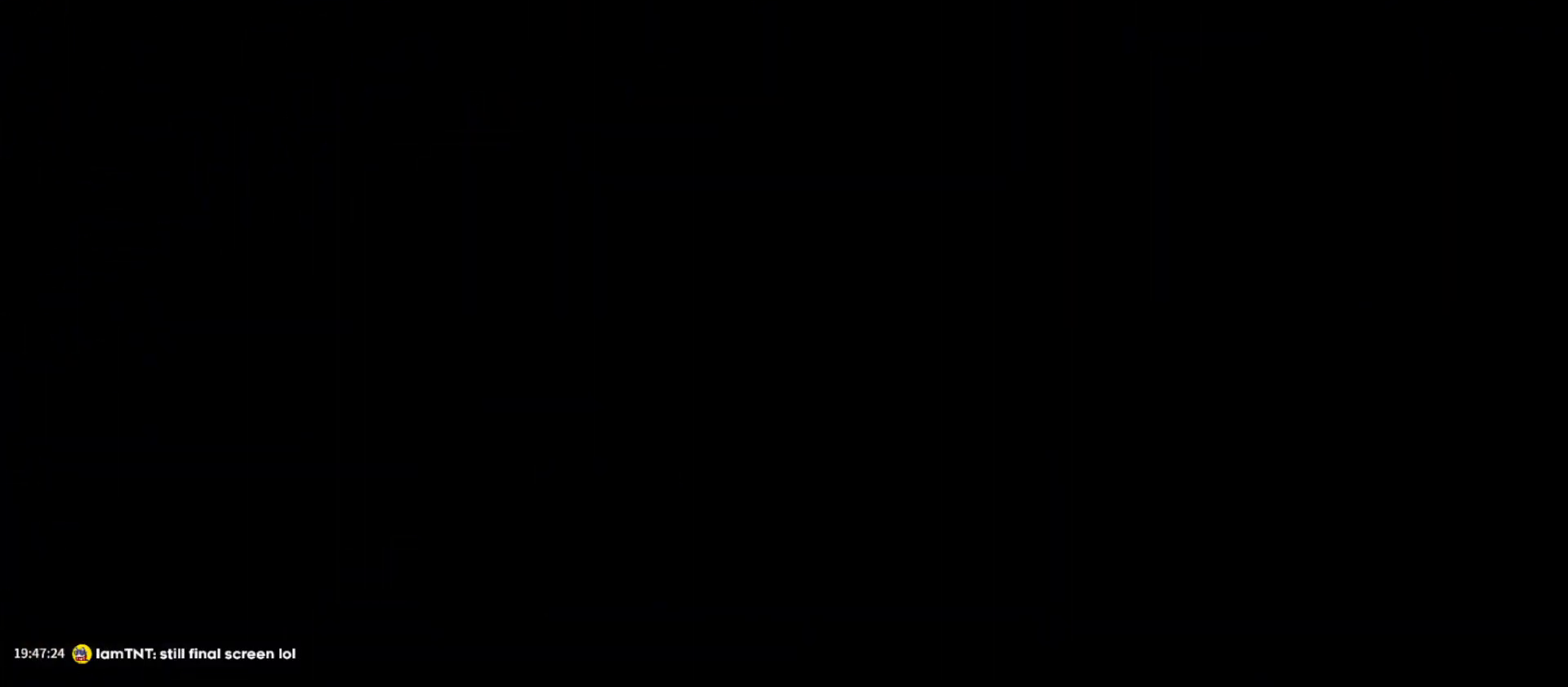
{"keys": ["d", "s"], "events": []}
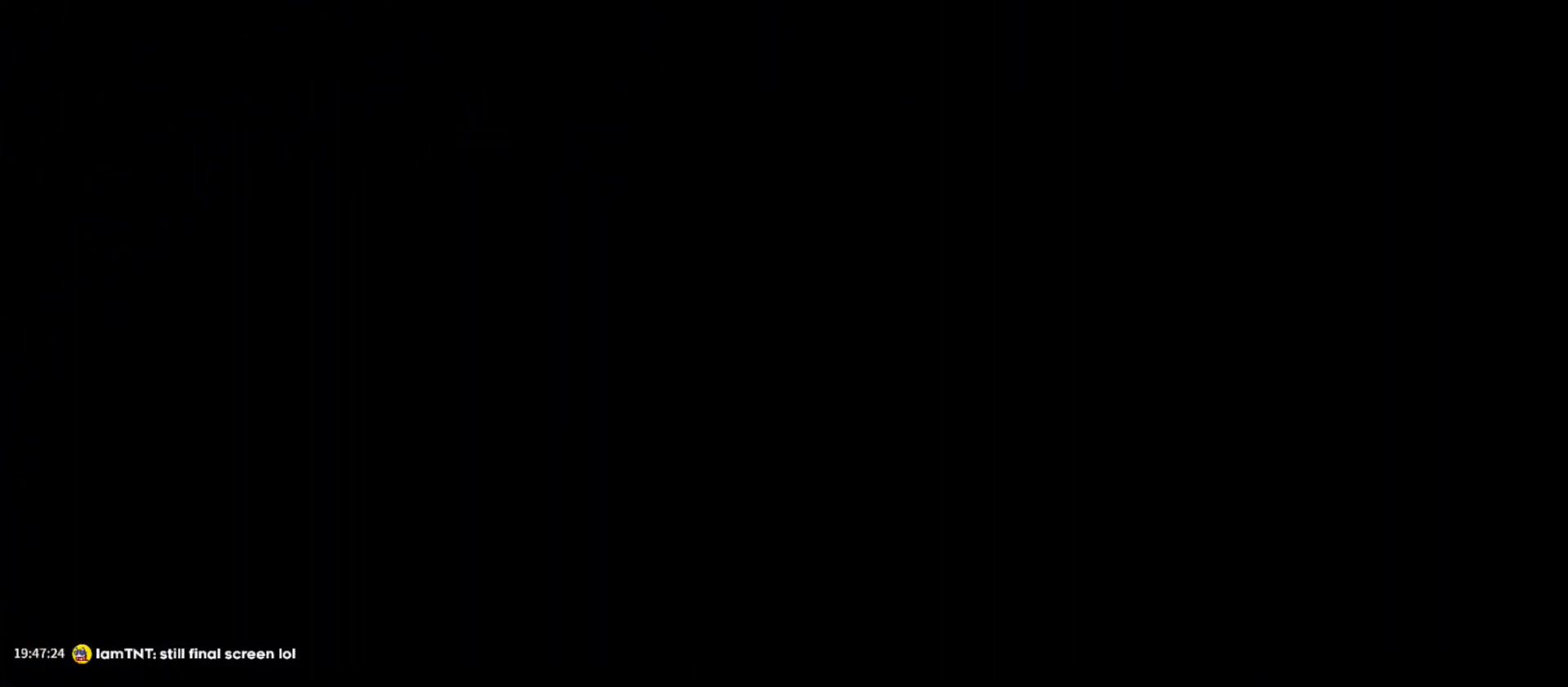
{"keys": ["d", "dash", "s"], "events": [[417, "dash", "down"]]}
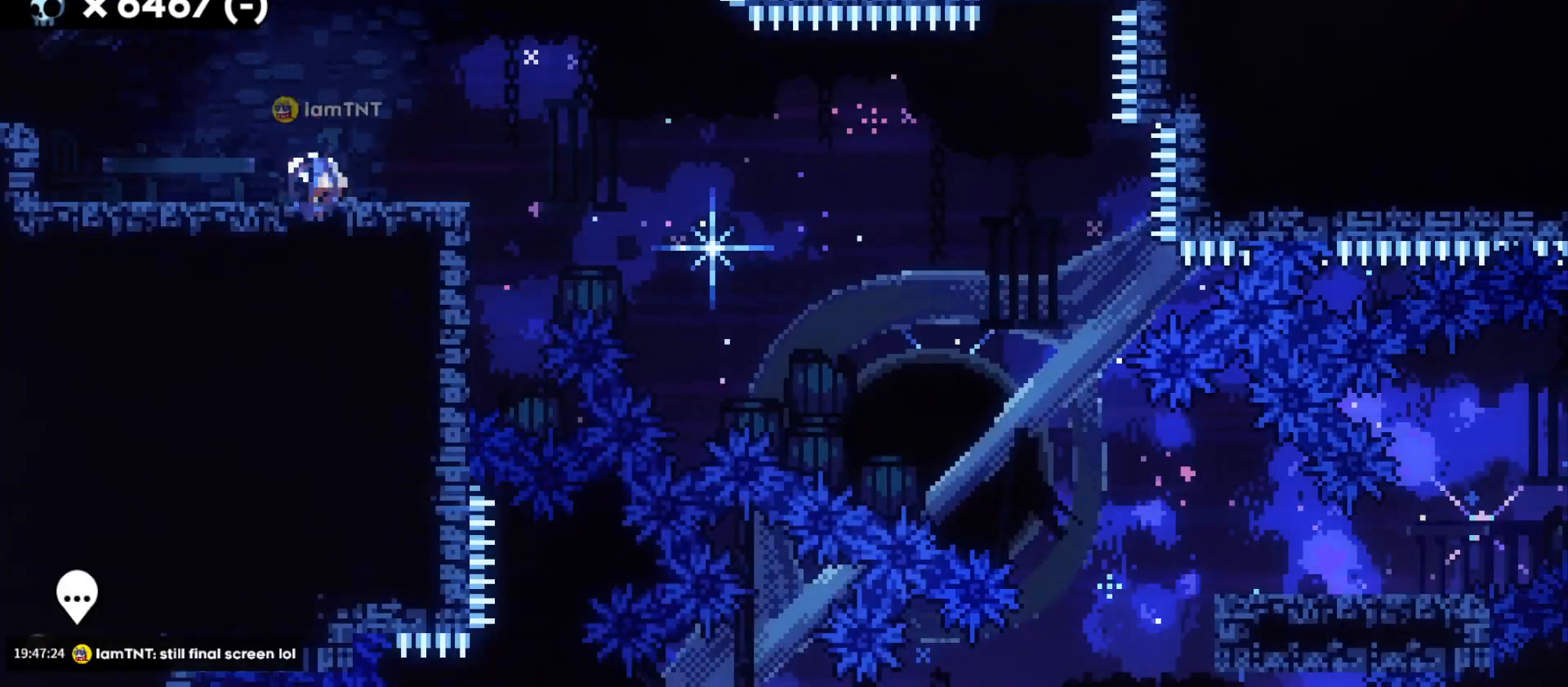
{"keys": ["d", "s"], "events": [[117, "dash", "up"], [150, "dash", "down"], [167, "jump", "down"], [217, "jump", "up"], [250, "dash", "up"], [300, "dash", "down"], [417, "dash", "up"]]}
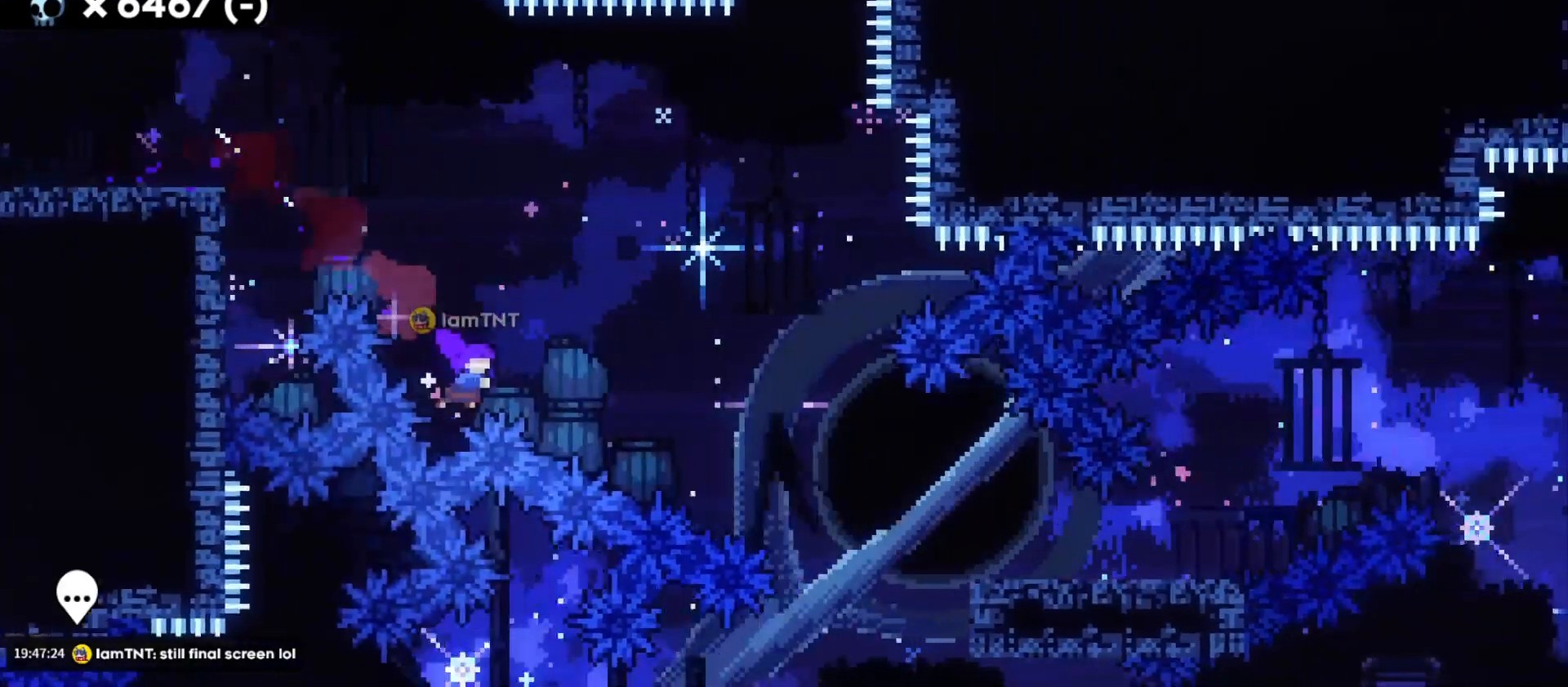
{"keys": [], "events": [[167, "d", "up"], [217, "s", "up"]]}
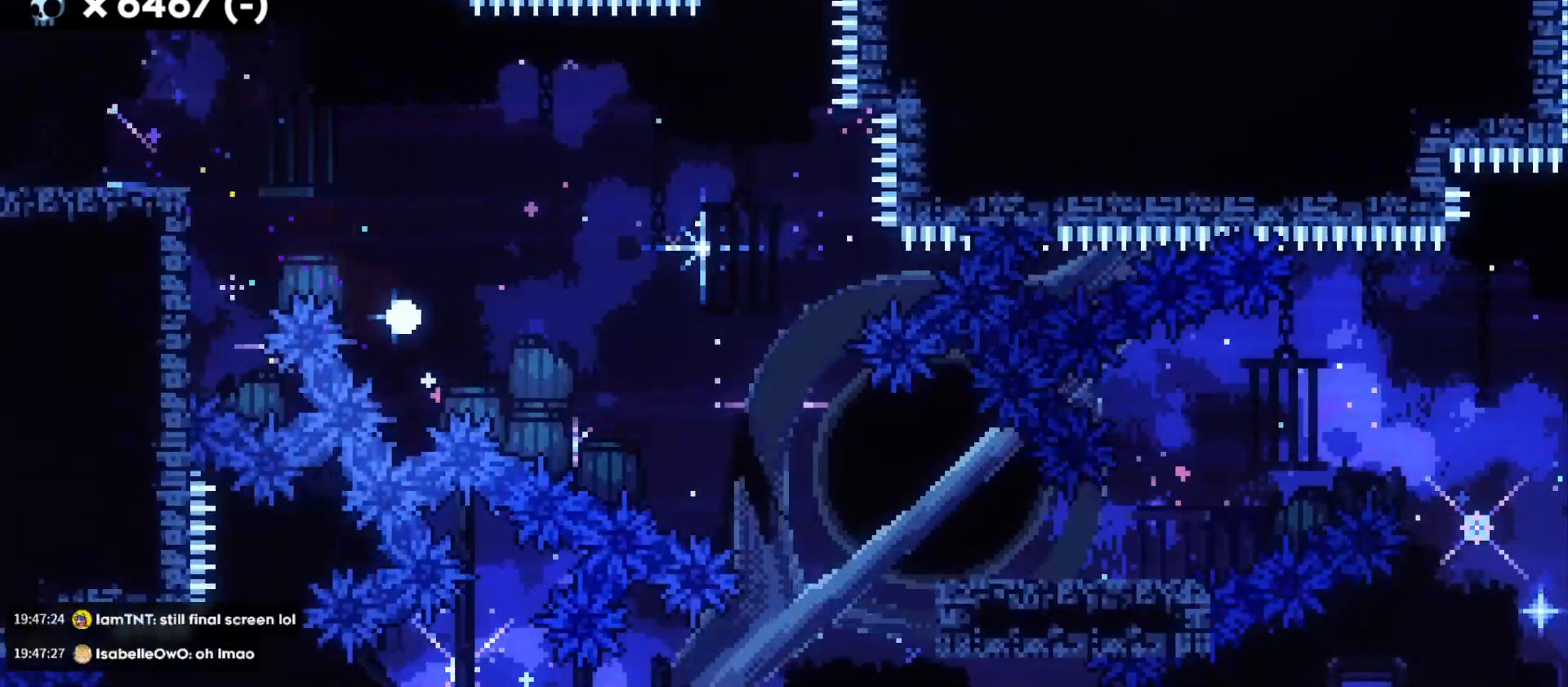
{"keys": [], "events": []}
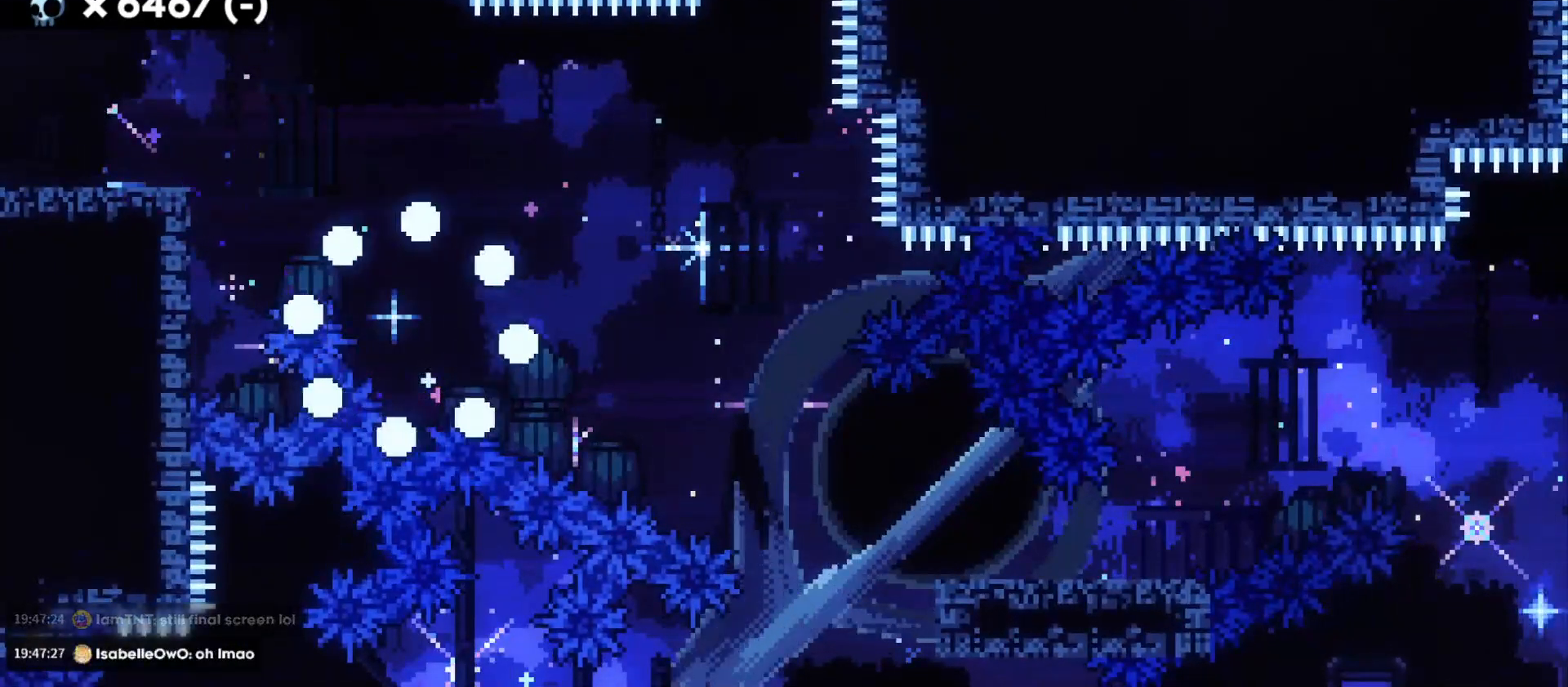
{"keys": ["d", "s"], "events": [[200, "s", "down"], [217, "d", "down"]]}
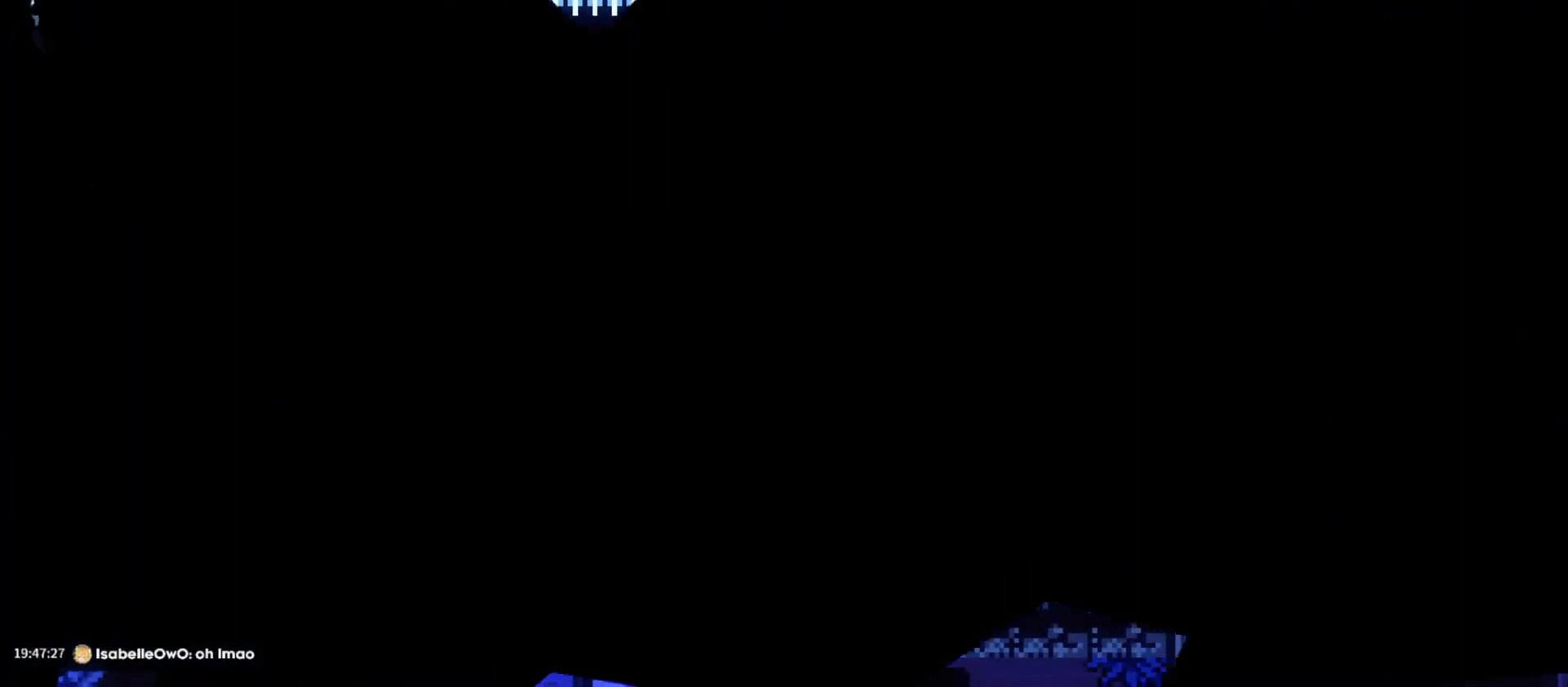
{"keys": ["d", "s"], "events": []}
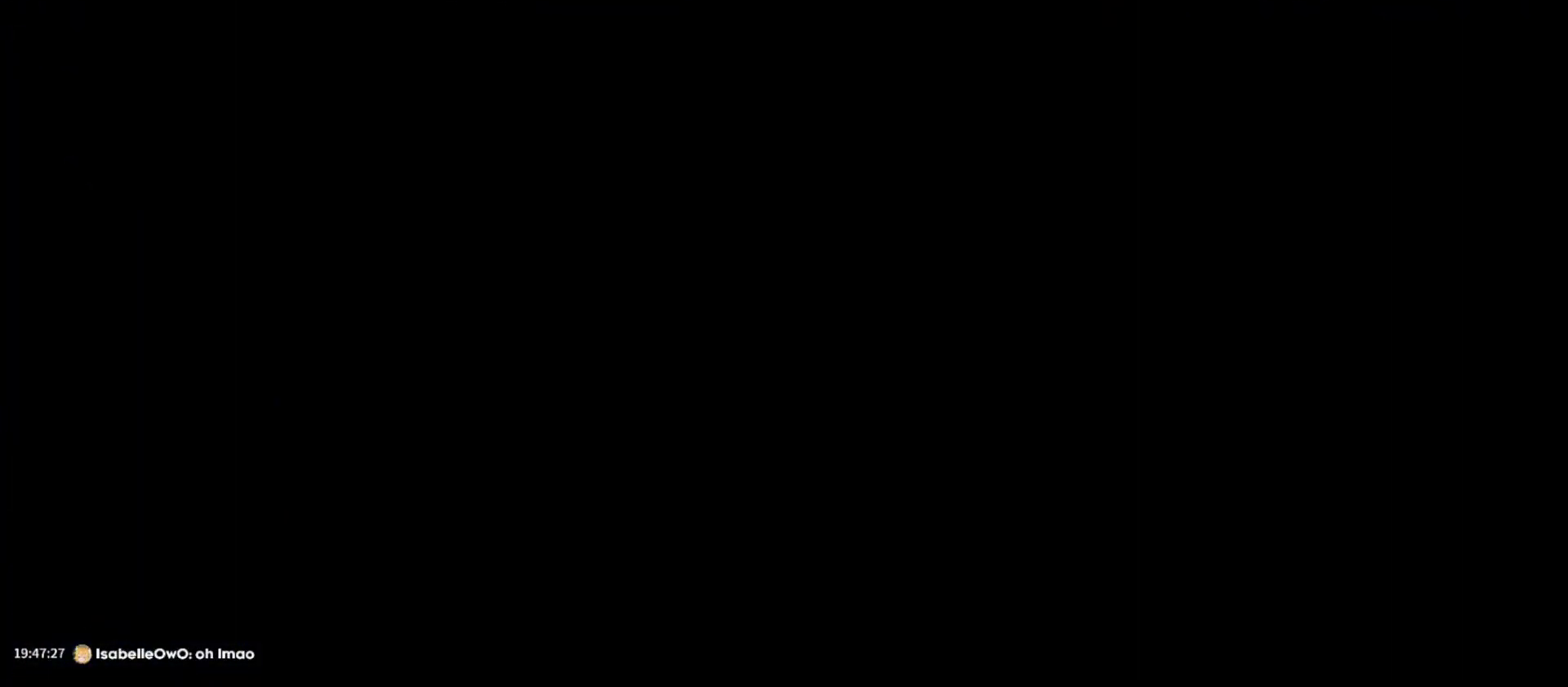
{"keys": ["d", "dash", "s"], "events": [[467, "dash", "down"]]}
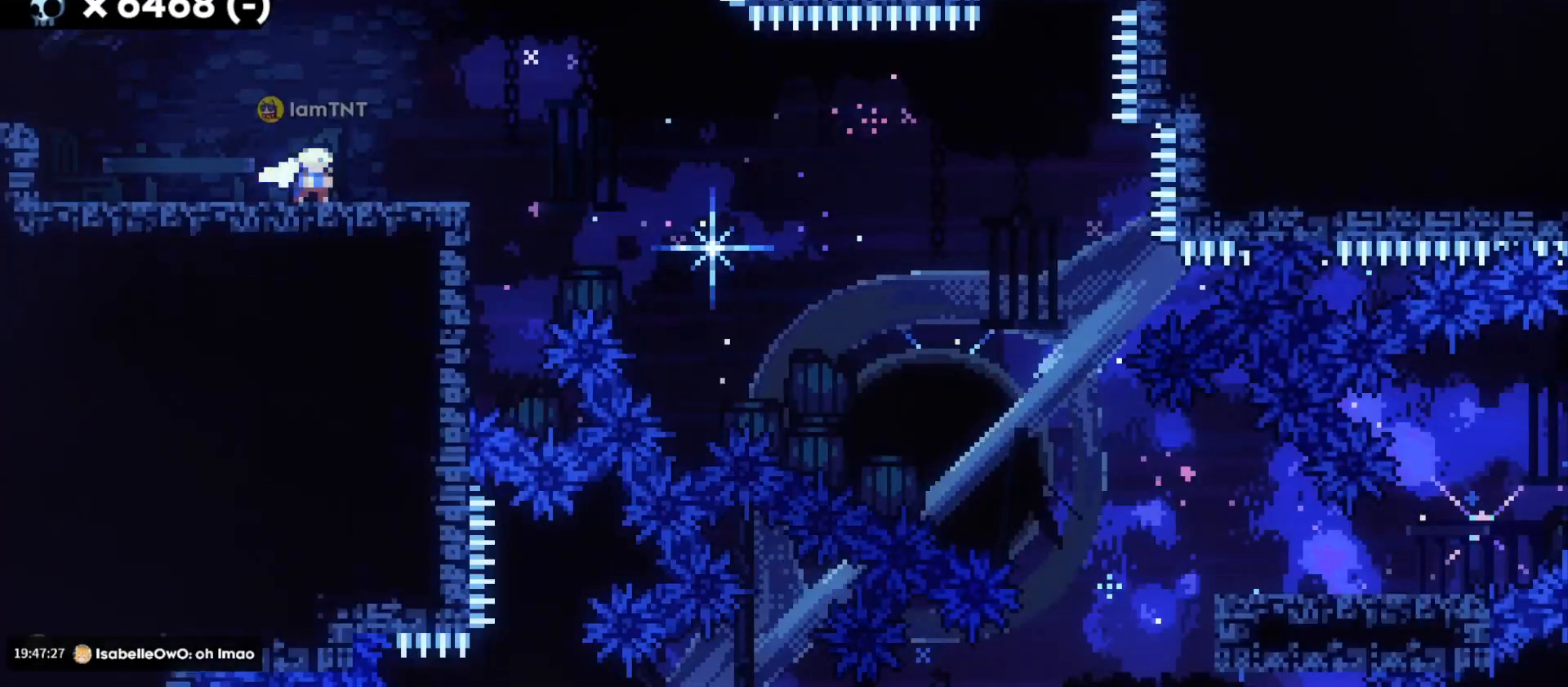
{"keys": ["d", "dash", "s"], "events": [[167, "jump", "down"], [200, "dash", "up"], [250, "dash", "down"], [283, "jump", "up"], [367, "dash", "up"], [417, "dash", "down"]]}
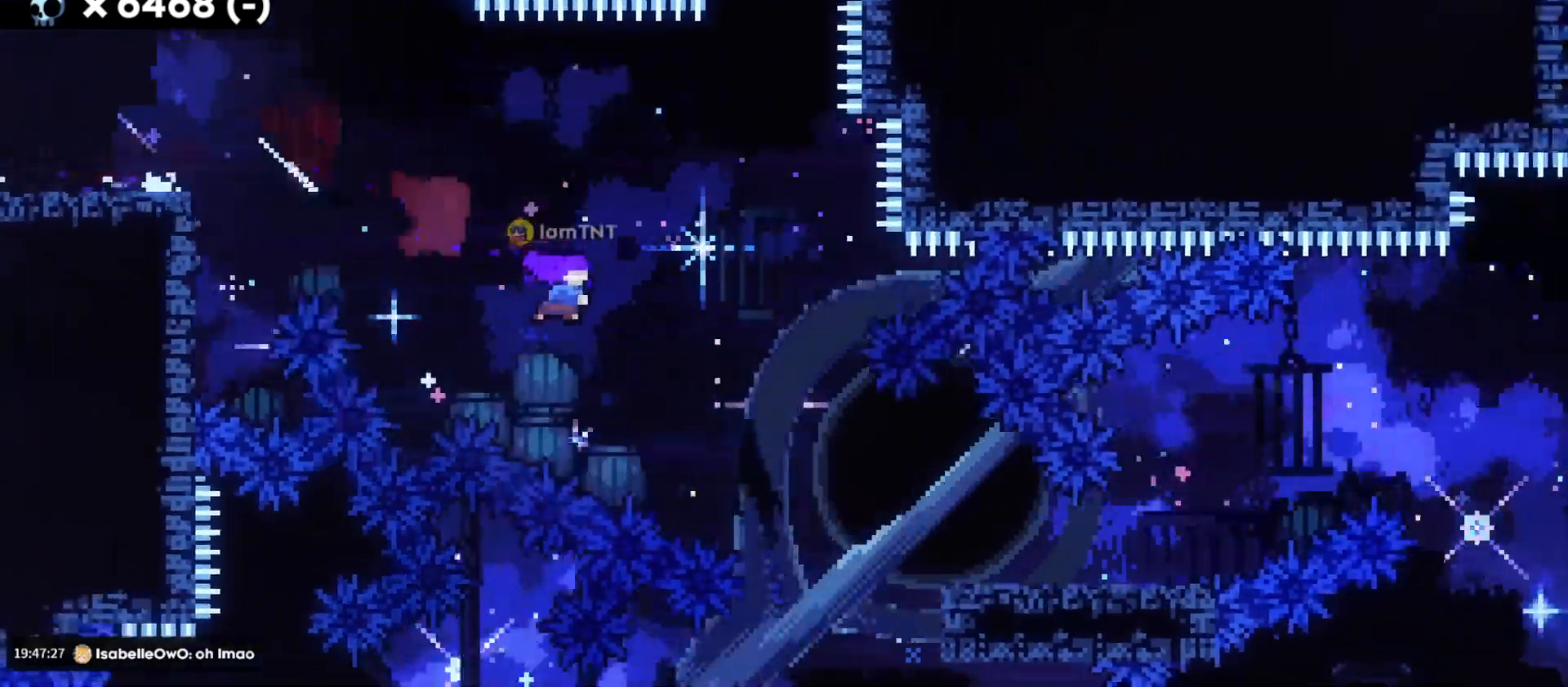
{"keys": ["d", "jump"], "events": [[183, "dash", "up"], [367, "s", "up"], [433, "jump", "down"]]}
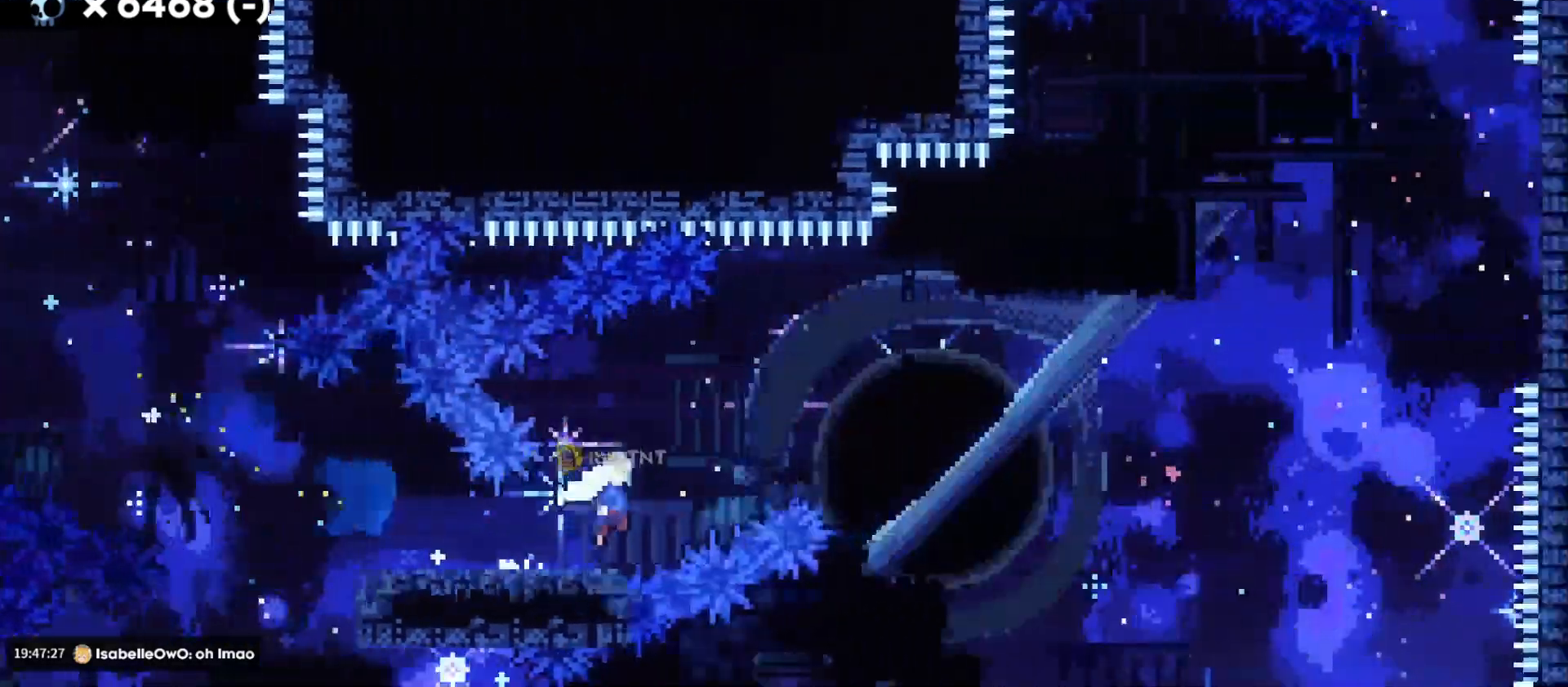
{"keys": ["d", "dash", "w"], "events": [[400, "jump", "up"], [400, "w", "down"], [500, "dash", "down"]]}
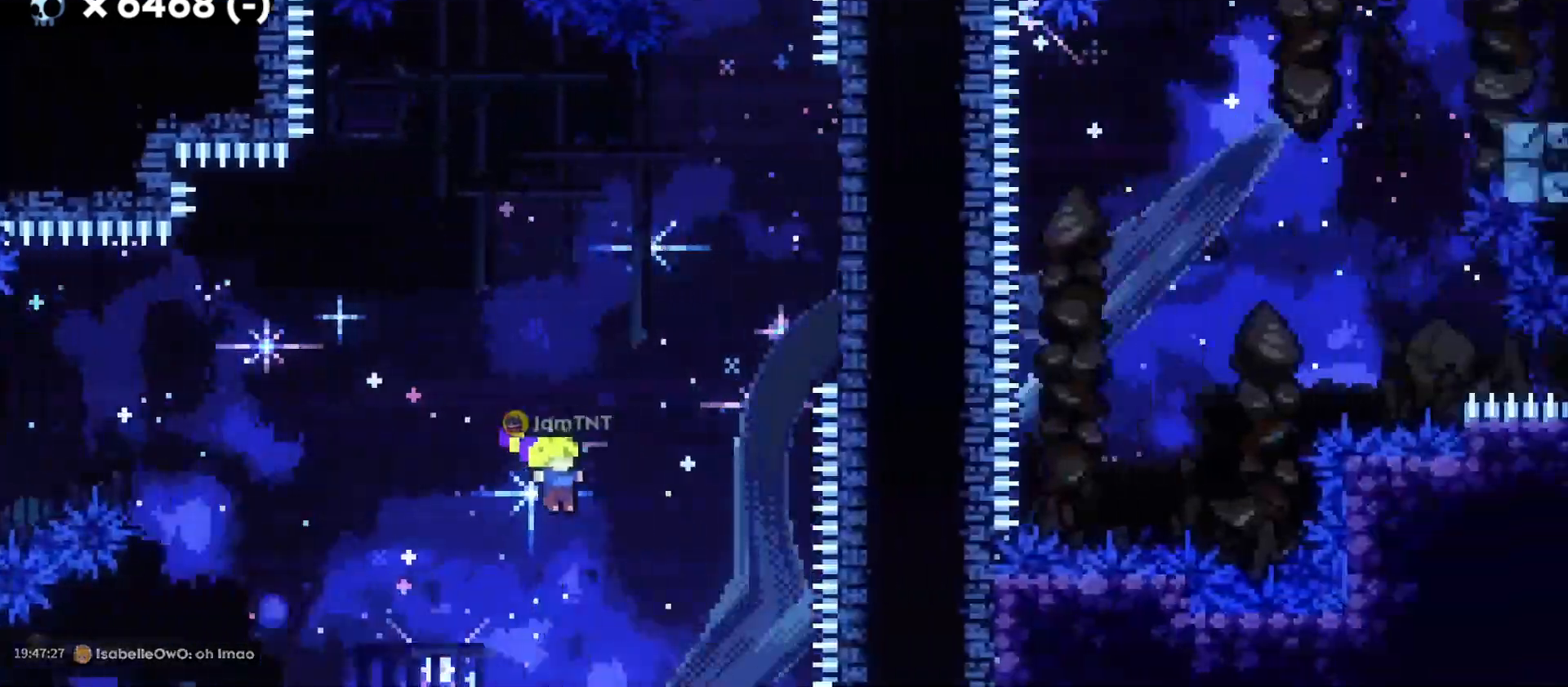
{"keys": ["dash", "w"], "events": [[150, "dash", "up"], [433, "dash", "down"], [467, "d", "up"]]}
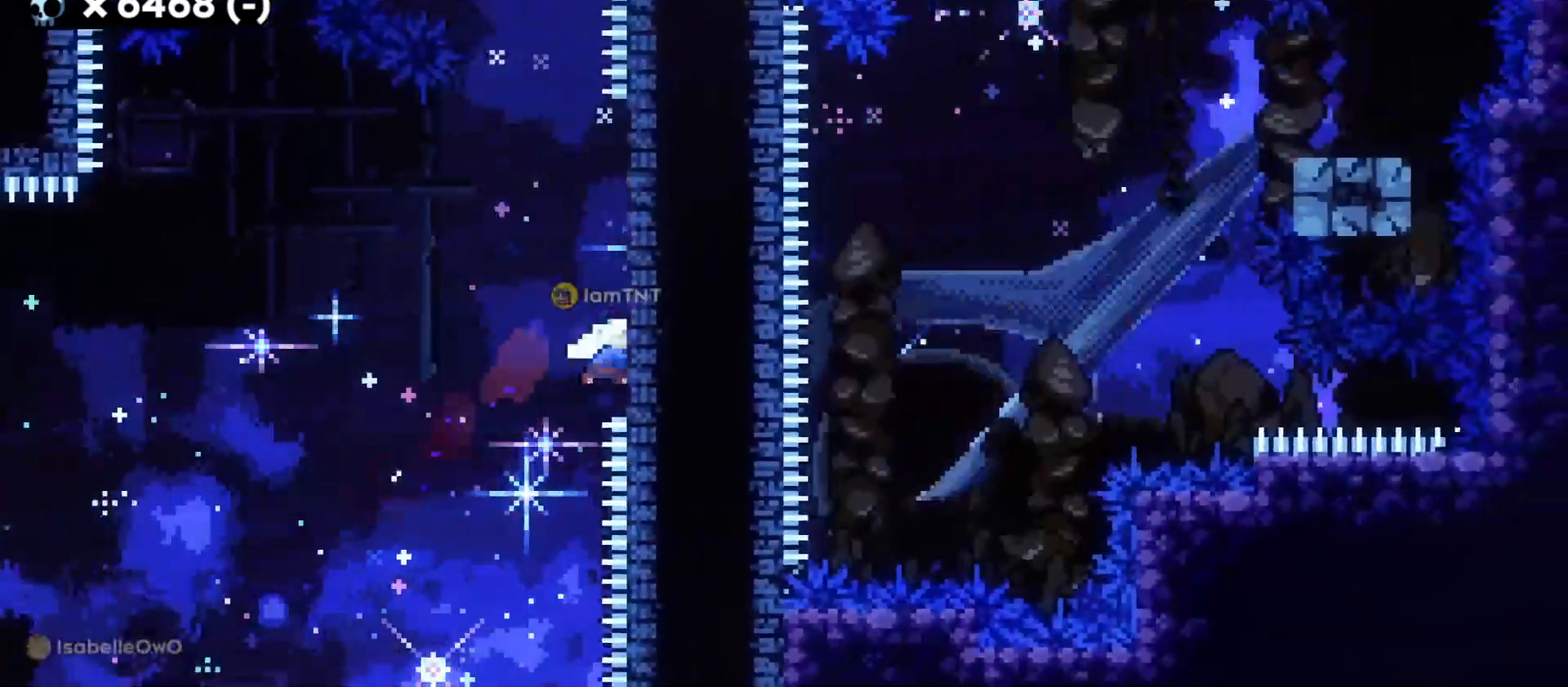
{"keys": ["d", "jump"], "events": [[117, "dash", "up"], [167, "jump", "down"], [200, "d", "down"], [200, "w", "up"]]}
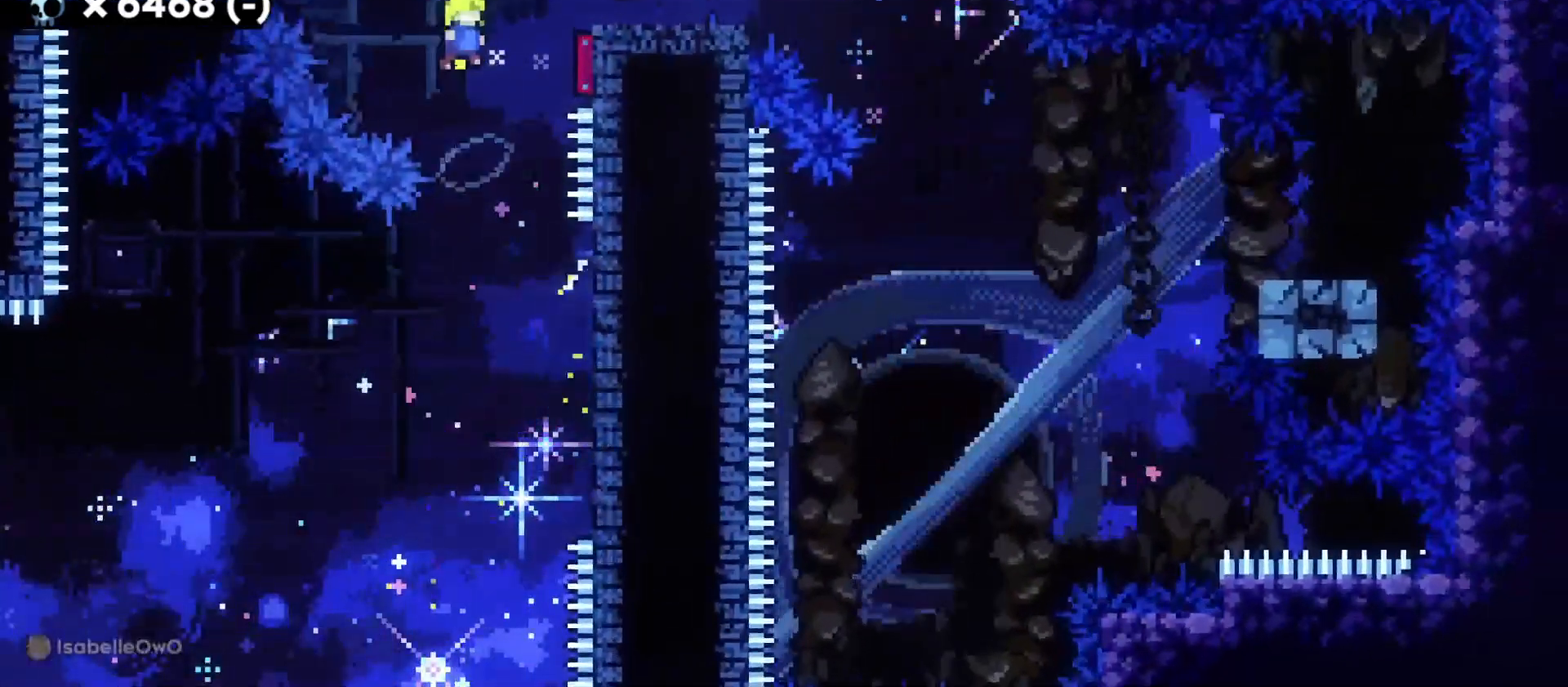
{"keys": ["d"], "events": [[400, "jump", "up"]]}
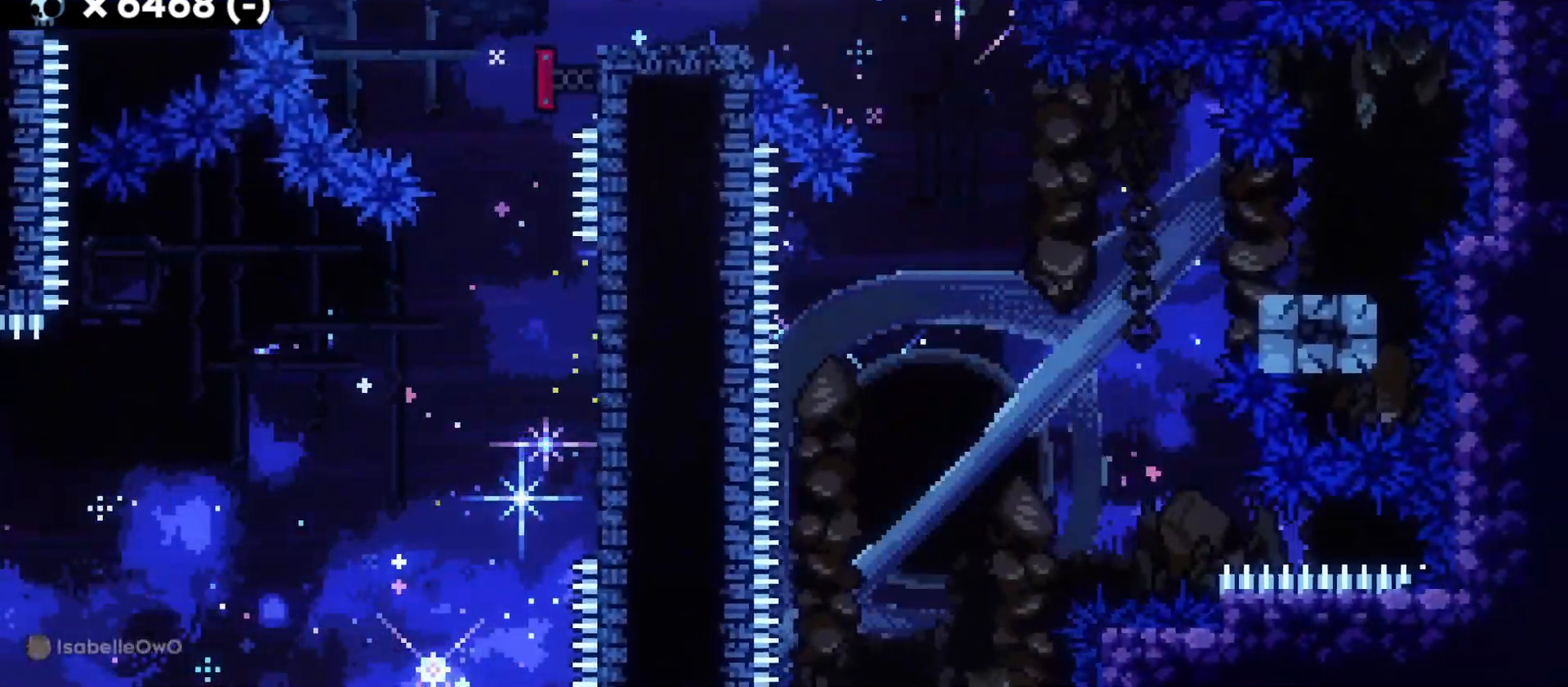
{"keys": ["d", "s"], "events": [[67, "s", "down"], [100, "dash", "down"], [250, "dash", "up"], [267, "jump", "down"], [333, "dash", "down"], [417, "jump", "up"], [450, "dash", "up"]]}
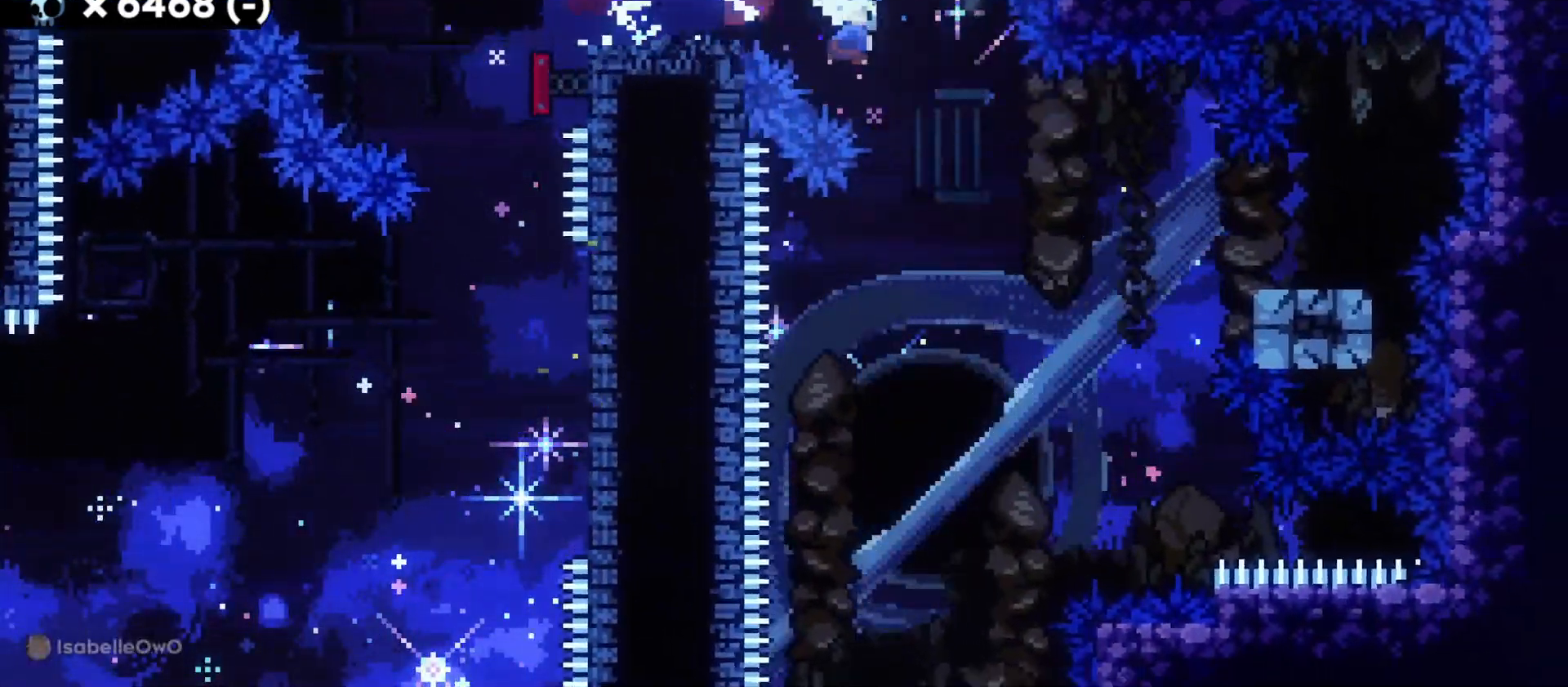
{"keys": ["a", "dash", "s"], "events": [[167, "dash", "down"], [317, "a", "down"], [333, "dash", "up"], [350, "d", "up"], [350, "jump", "down"], [400, "dash", "down"], [450, "jump", "up"]]}
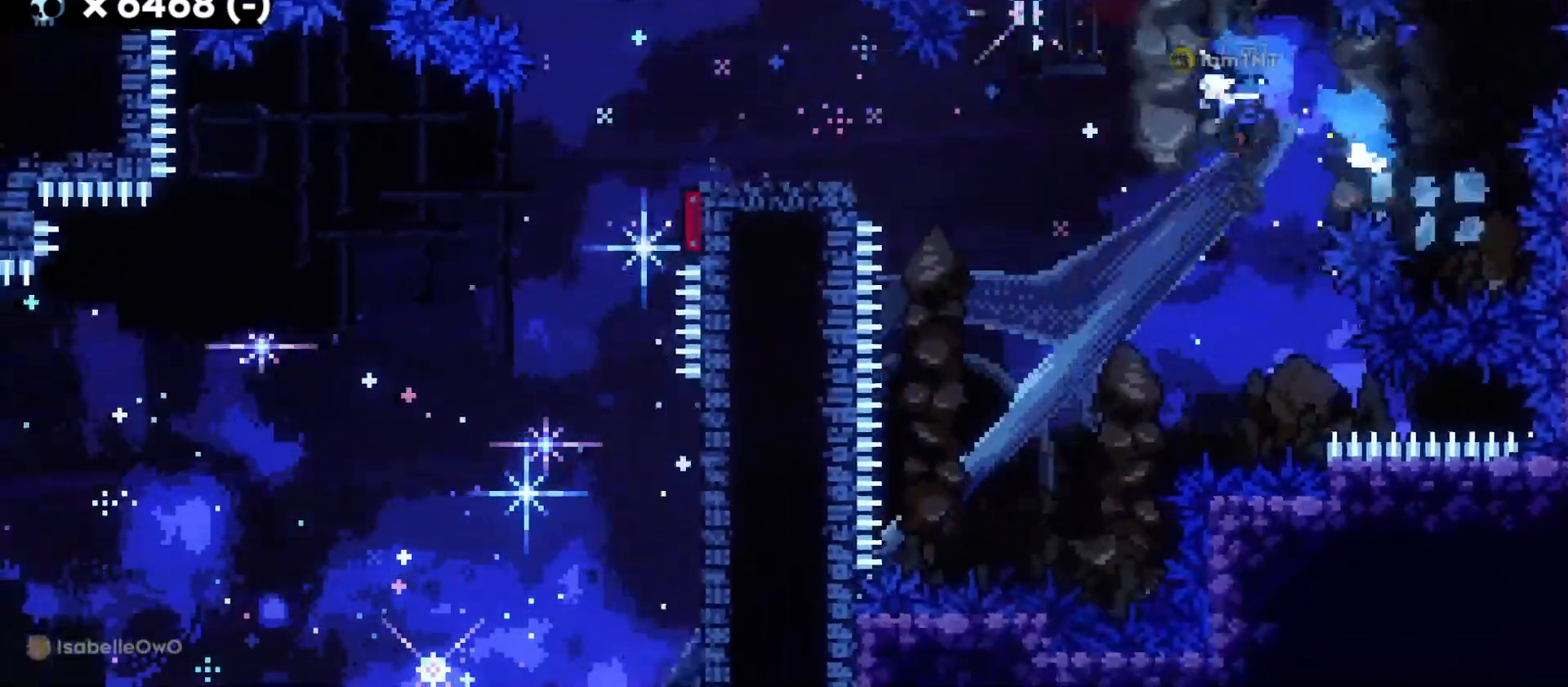
{"keys": ["a", "s"], "events": [[50, "dash", "up"], [300, "jump", "down"], [367, "dash", "down"], [433, "jump", "up"], [500, "dash", "up"]]}